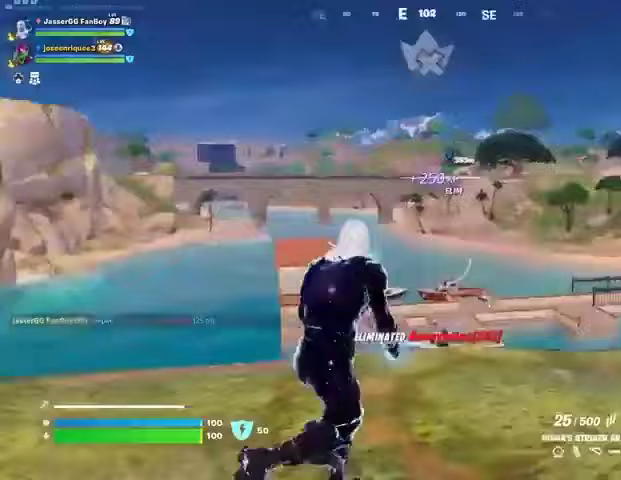
Gameplay with a controller (PlayStation layout); each line is a JSON object with the inputs held at the frame after it. "events" lists button and stick changes between this image and that frame as [ms after this image, input, new state], when the widget could be followed in between.
{"buttons": [], "left_stick": "up-left", "right_stick": "center", "events": [[200, "left_stick", "up"], [300, "left_stick", "up-left"], [333, "right_stick", "center"]]}
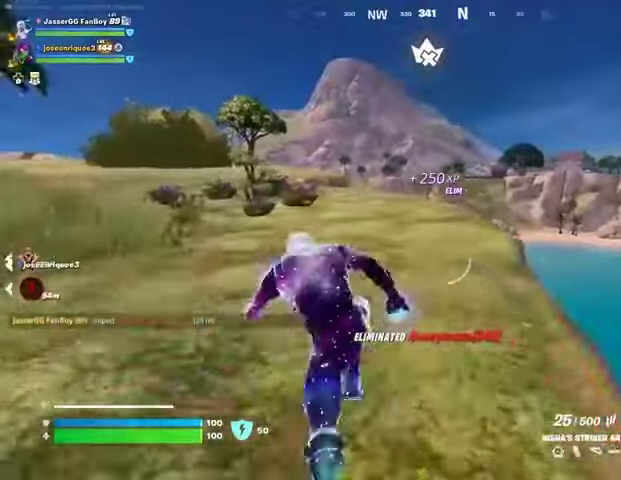
{"buttons": [], "left_stick": "up-left", "right_stick": "center", "events": [[100, "L1", "down"], [167, "L1", "up"], [233, "L1", "down"], [333, "L1", "up"]]}
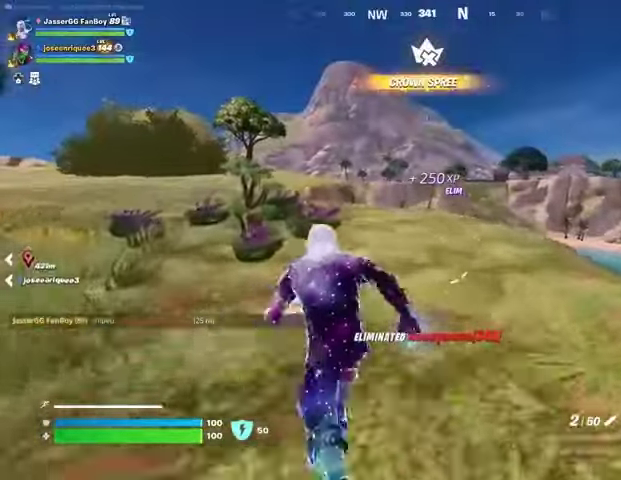
{"buttons": [], "left_stick": "up-left", "right_stick": "center", "events": []}
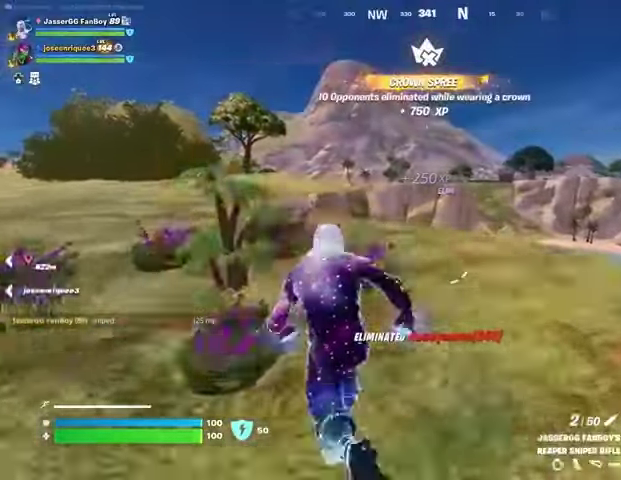
{"buttons": [], "left_stick": "up-left", "right_stick": "center", "events": [[200, "CROSS", "down"], [300, "CROSS", "up"]]}
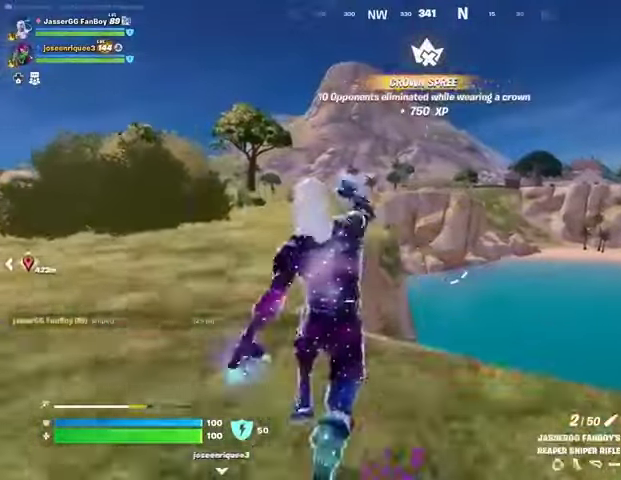
{"buttons": [], "left_stick": "center", "right_stick": "right", "events": [[267, "R3", "down"], [333, "R3", "up"], [367, "left_stick", "center"], [433, "right_stick", "right"]]}
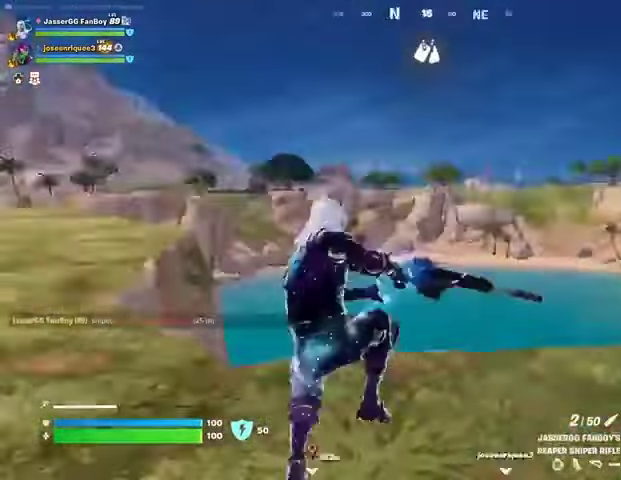
{"buttons": [], "left_stick": "down-left", "right_stick": "center", "events": [[167, "right_stick", "center"], [233, "CROSS", "down"], [233, "SQUARE", "down"], [300, "CROSS", "up"], [300, "SQUARE", "up"], [300, "left_stick", "down-left"]]}
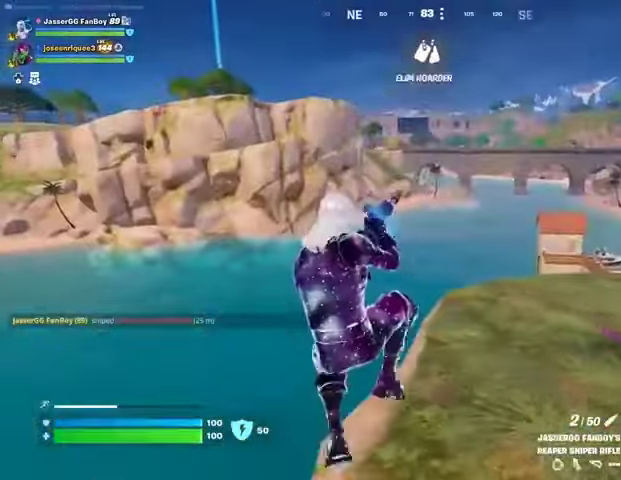
{"buttons": [], "left_stick": "up-left", "right_stick": "left", "events": [[267, "R3", "down"], [300, "left_stick", "left"], [367, "R3", "up"], [367, "right_stick", "left"], [433, "left_stick", "up-left"]]}
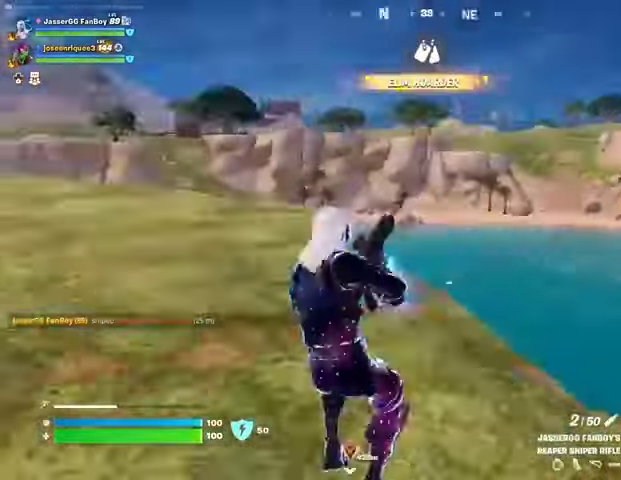
{"buttons": [], "left_stick": "up", "right_stick": "center", "events": [[67, "left_stick", "up"], [233, "right_stick", "center"], [333, "CROSS", "down"], [433, "CROSS", "up"]]}
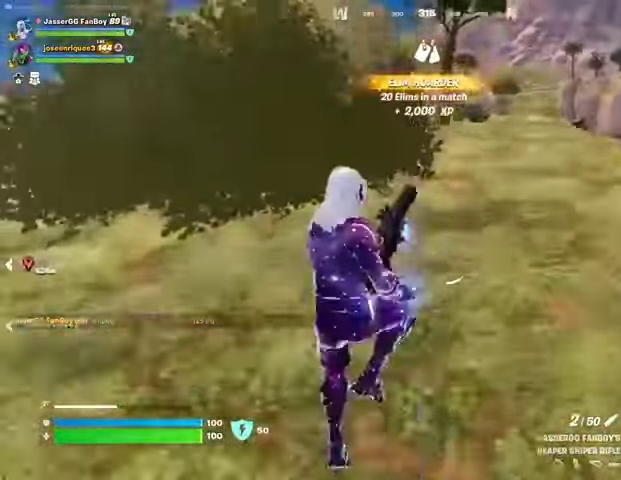
{"buttons": [], "left_stick": "up-left", "right_stick": "center", "events": [[233, "right_stick", "right"], [333, "left_stick", "up-left"], [333, "right_stick", "center"]]}
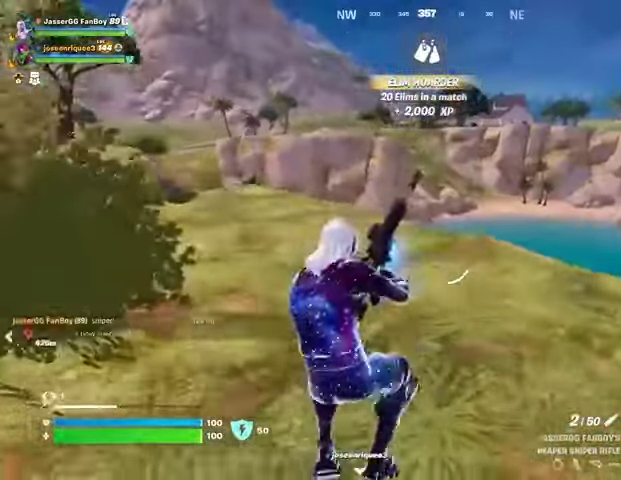
{"buttons": [], "left_stick": "up-left", "right_stick": "center", "events": []}
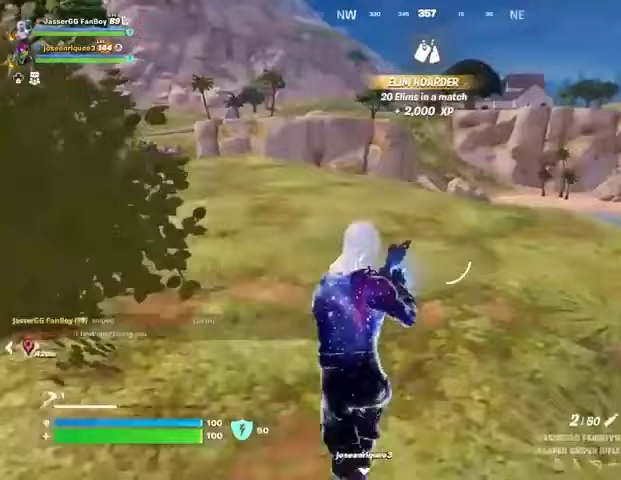
{"buttons": [], "left_stick": "up-left", "right_stick": "center", "events": []}
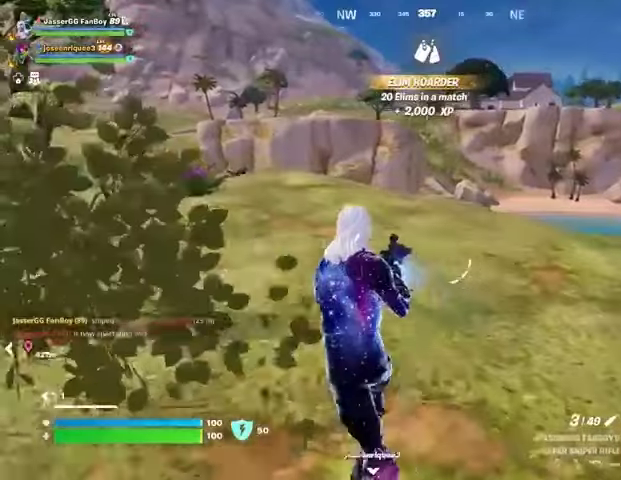
{"buttons": [], "left_stick": "up-left", "right_stick": "center", "events": [[67, "right_stick", "left"], [267, "right_stick", "center"], [433, "CROSS", "down"], [500, "CROSS", "up"]]}
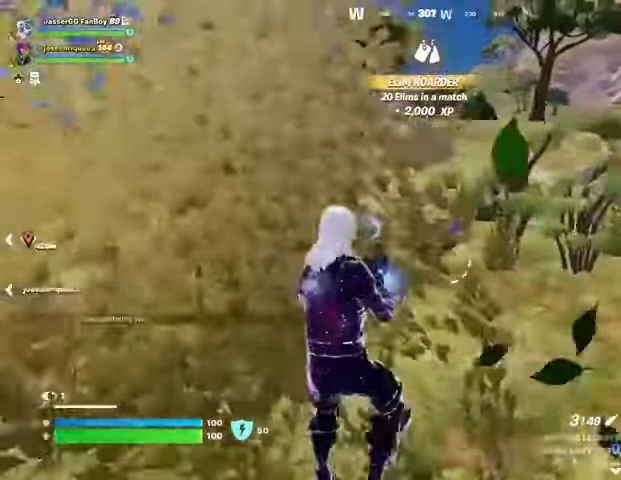
{"buttons": [], "left_stick": "up-left", "right_stick": "left", "events": [[467, "right_stick", "left"]]}
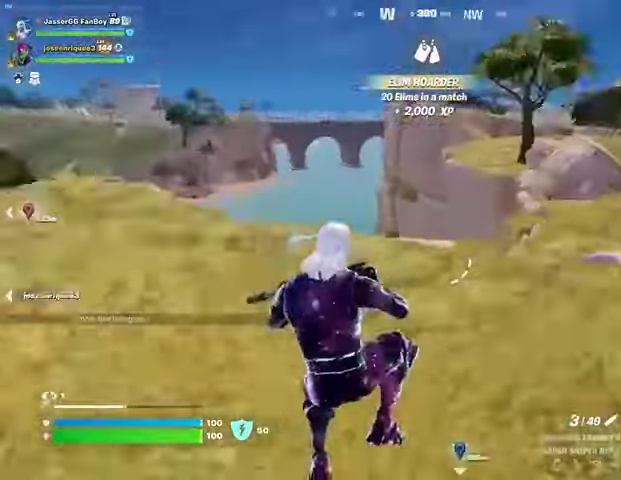
{"buttons": [], "left_stick": "up", "right_stick": "center", "events": [[167, "left_stick", "up"], [167, "right_stick", "center"], [333, "CROSS", "down"], [433, "CROSS", "up"]]}
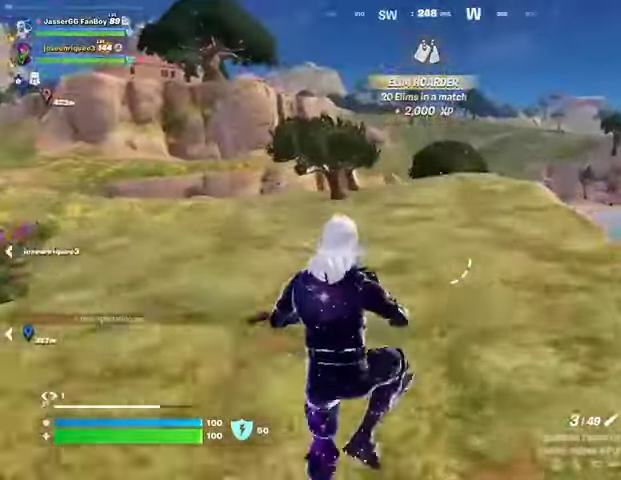
{"buttons": [], "left_stick": "up-right", "right_stick": "center", "events": [[167, "right_stick", "left"], [200, "left_stick", "up-right"], [333, "right_stick", "center"]]}
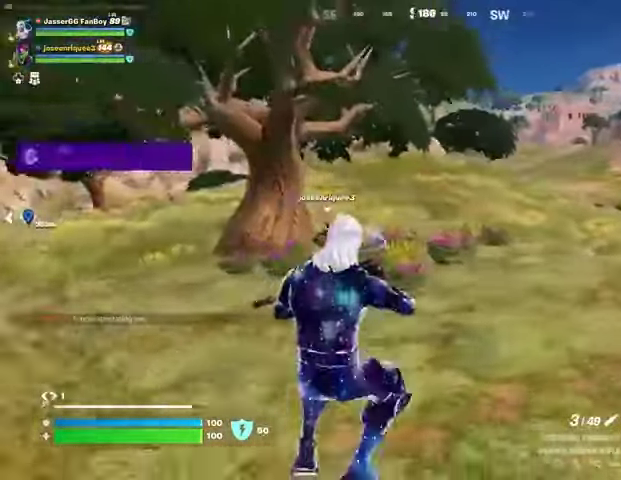
{"buttons": [], "left_stick": "up-left", "right_stick": "center", "events": [[167, "right_stick", "right"], [200, "left_stick", "up"], [267, "right_stick", "center"], [333, "left_stick", "up-left"]]}
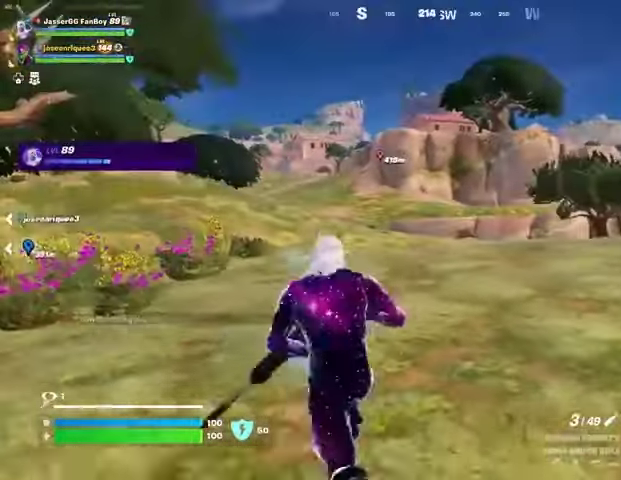
{"buttons": [], "left_stick": "up", "right_stick": "left", "events": [[367, "L3", "down"], [433, "right_stick", "left"], [500, "L3", "up"], [500, "left_stick", "up"]]}
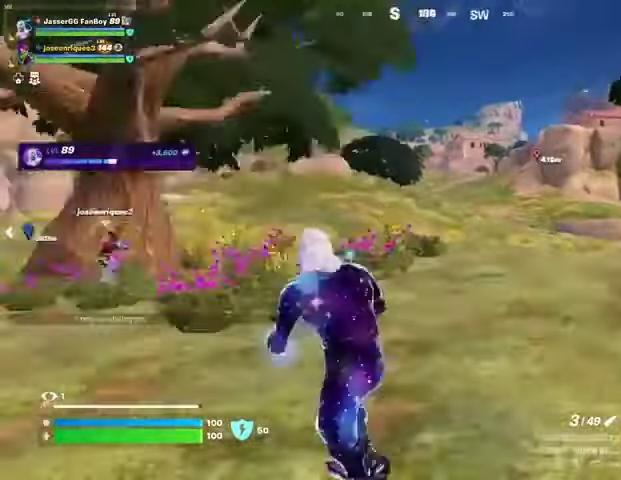
{"buttons": [], "left_stick": "up-left", "right_stick": "center", "events": [[33, "left_stick", "up-right"], [67, "right_stick", "center"], [233, "right_stick", "left"], [400, "right_stick", "center"], [467, "left_stick", "up-left"]]}
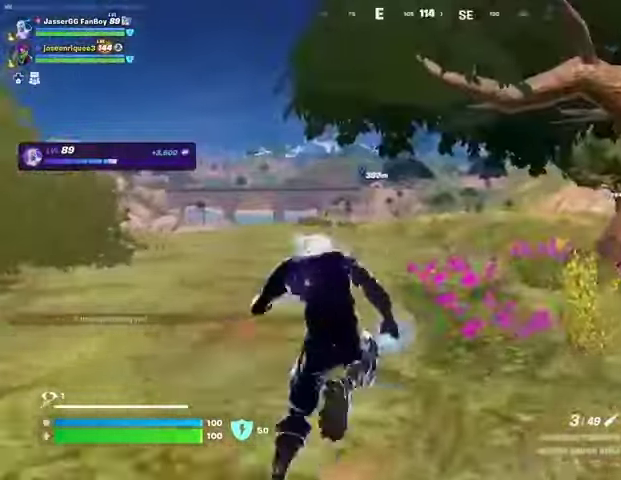
{"buttons": [], "left_stick": "up-left", "right_stick": "right", "events": [[467, "right_stick", "right"]]}
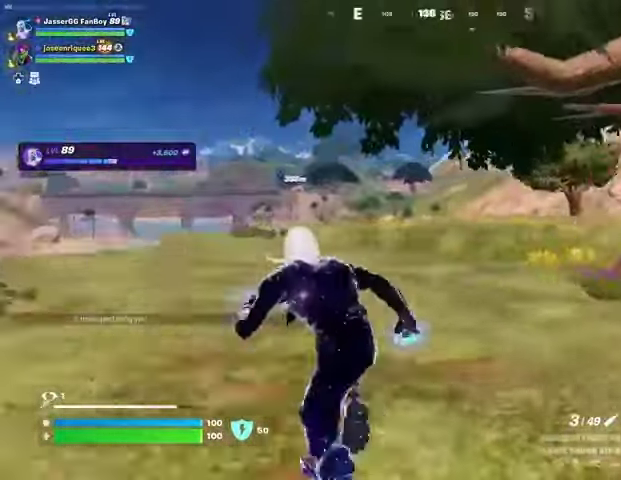
{"buttons": [], "left_stick": "up-right", "right_stick": "center", "events": [[100, "right_stick", "center"], [400, "left_stick", "up-right"]]}
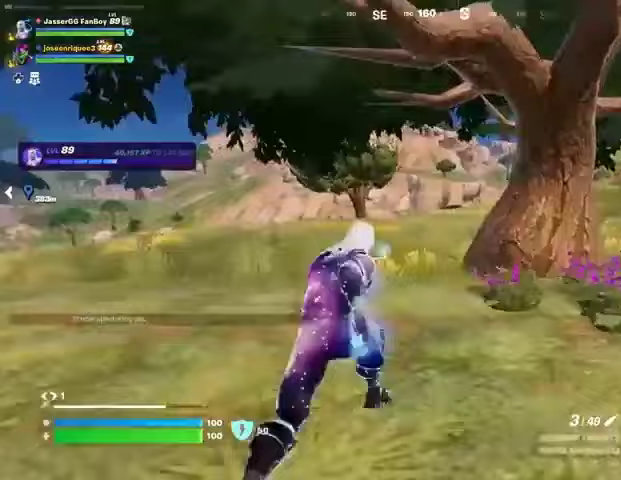
{"buttons": [], "left_stick": "up-right", "right_stick": "center", "events": [[167, "right_stick", "right"], [267, "right_stick", "center"]]}
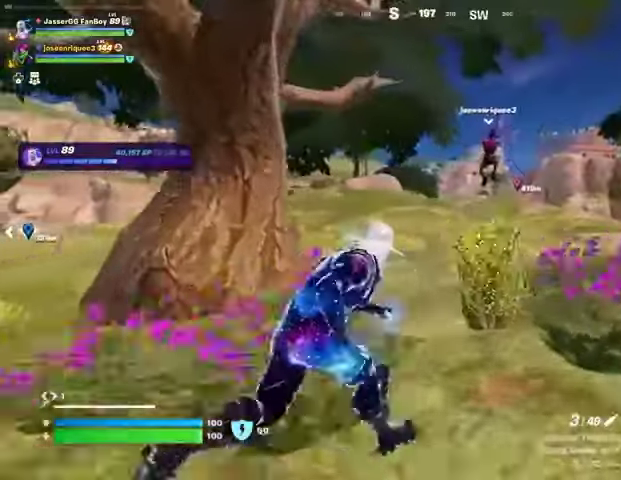
{"buttons": [], "left_stick": "up-right", "right_stick": "center", "events": [[167, "right_stick", "left"], [233, "right_stick", "center"]]}
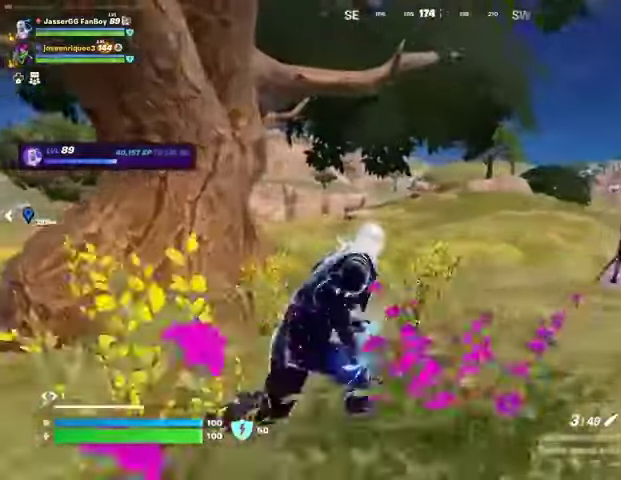
{"buttons": [], "left_stick": "up-right", "right_stick": "center", "events": []}
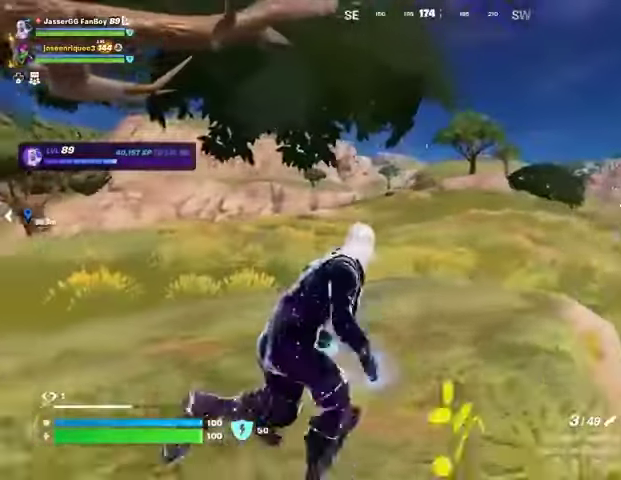
{"buttons": [], "left_stick": "up-right", "right_stick": "center", "events": [[367, "L1", "down"], [467, "L1", "up"]]}
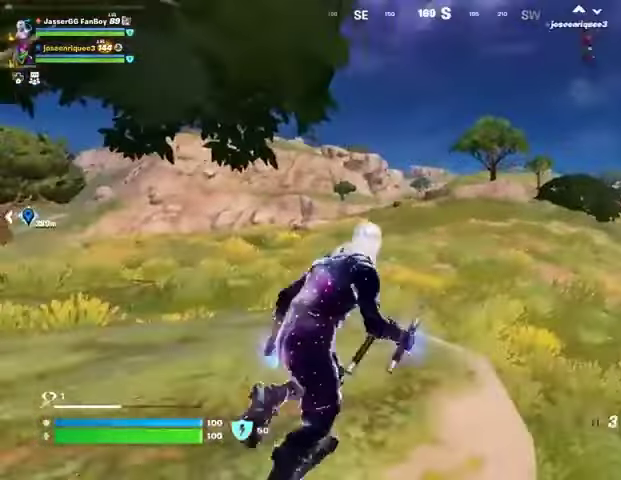
{"buttons": [], "left_stick": "up", "right_stick": "center", "events": [[233, "CROSS", "down"], [300, "CROSS", "up"], [367, "left_stick", "up"], [433, "CROSS", "down"], [500, "CROSS", "up"]]}
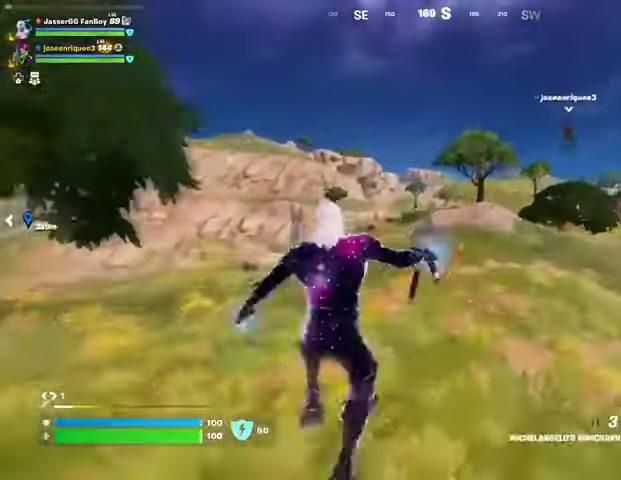
{"buttons": [], "left_stick": "up", "right_stick": "center", "events": []}
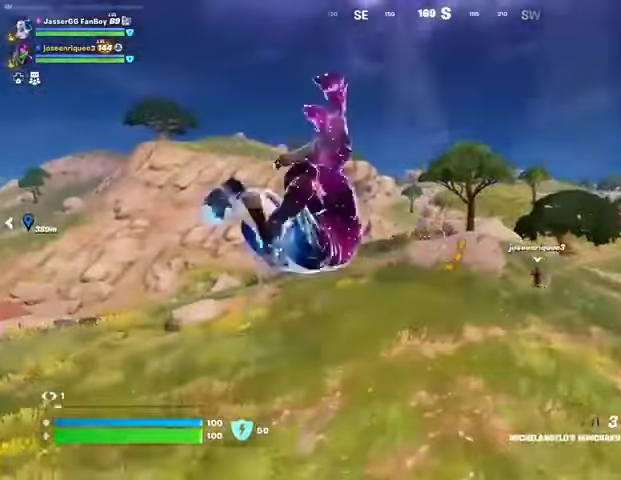
{"buttons": [], "left_stick": "up", "right_stick": "center", "events": [[433, "R3", "down"], [500, "R3", "up"]]}
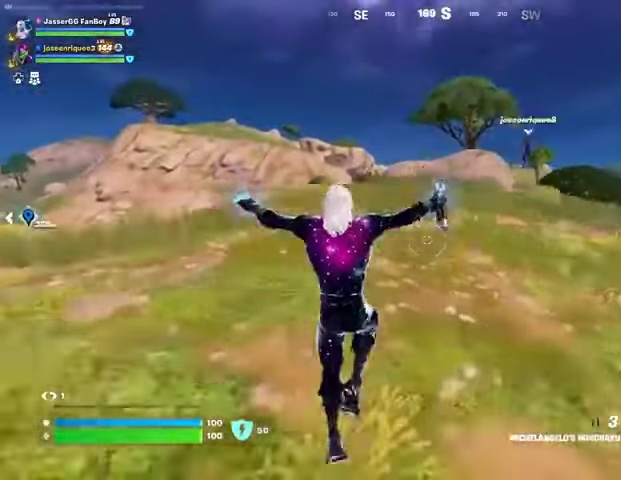
{"buttons": [], "left_stick": "up", "right_stick": "center", "events": [[200, "CROSS", "down"], [300, "CROSS", "up"]]}
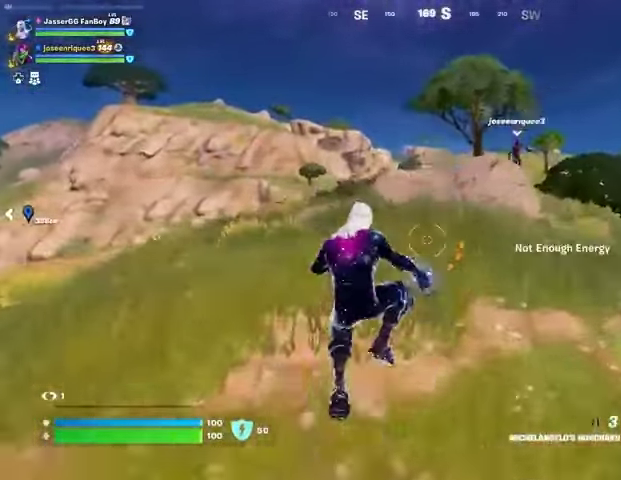
{"buttons": [], "left_stick": "up", "right_stick": "center", "events": [[167, "right_stick", "left"], [267, "R1", "down"], [333, "R1", "up"], [333, "right_stick", "center"]]}
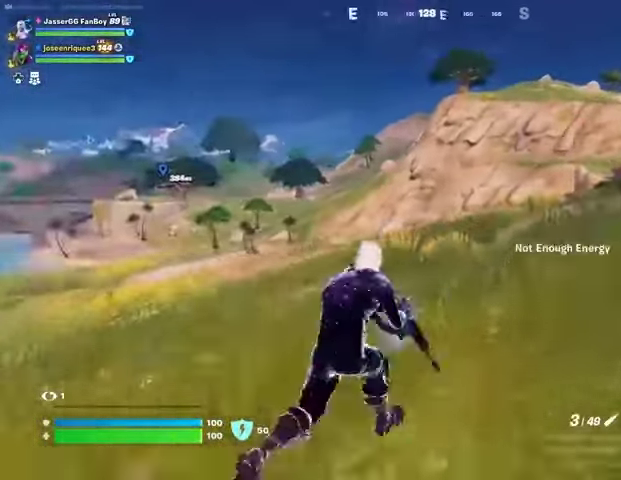
{"buttons": [], "left_stick": "up-left", "right_stick": "center", "events": [[33, "L3", "down"], [67, "right_stick", "right"], [133, "L3", "up"], [133, "left_stick", "up-left"], [133, "right_stick", "center"], [233, "CROSS", "down"], [333, "CROSS", "up"]]}